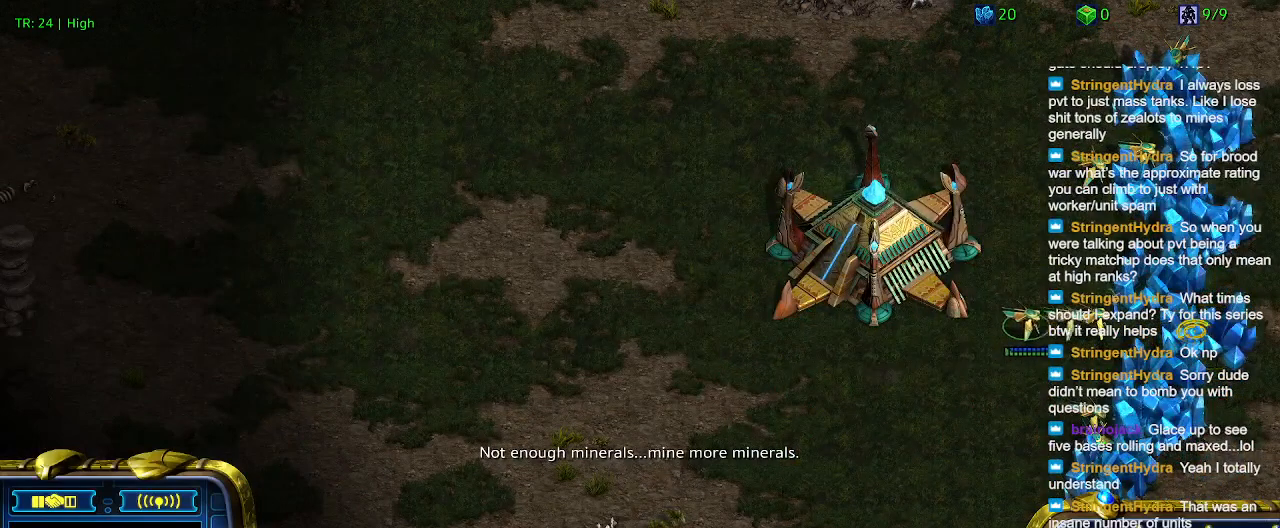
Gameplay with keyboard; each line is a JSON object with the keys held at the frame after it. "events" lists presses ("down") and releases ("up") of "1", "2", "3", "4", "5", "6", "a", "c", "ctrl", "d", "e", "f2", "f3", "q", "s", "t", "w", "x" and "z" between this image and that frame as [ms after this image, input, new state], when the widget could be followed in between. No other keys are recorded. Mouse input is not recorded.
{"keys": [], "events": []}
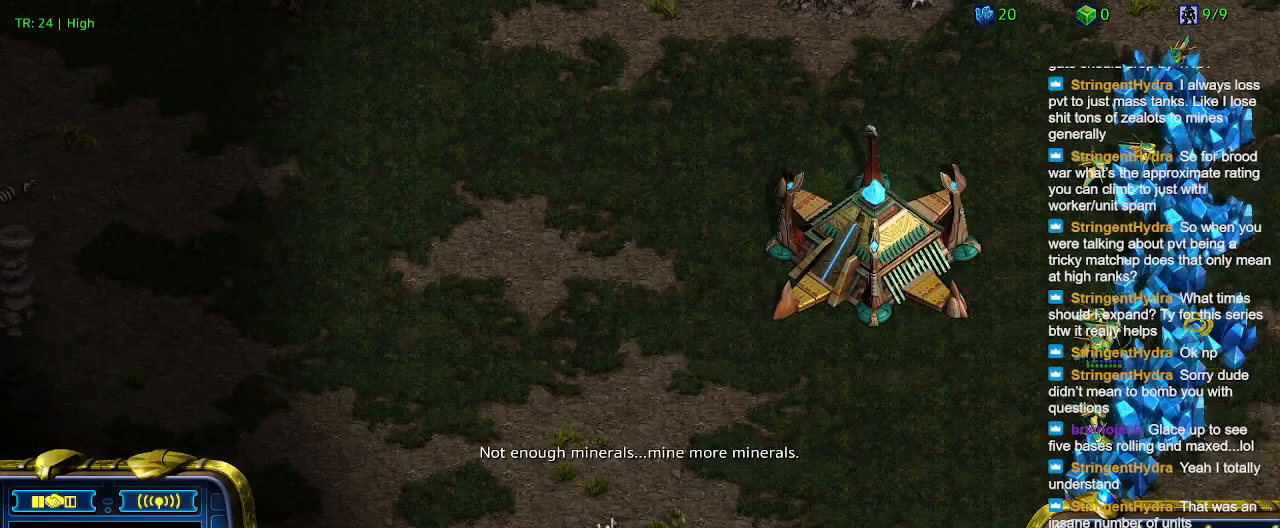
{"keys": [], "events": []}
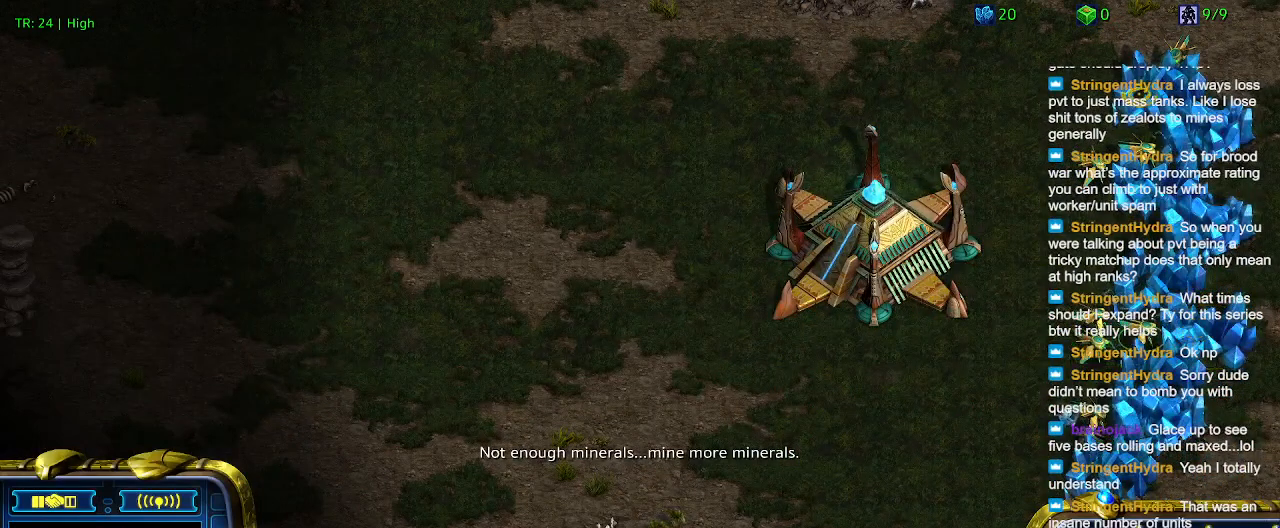
{"keys": ["5"], "events": [[500, "5", "down"]]}
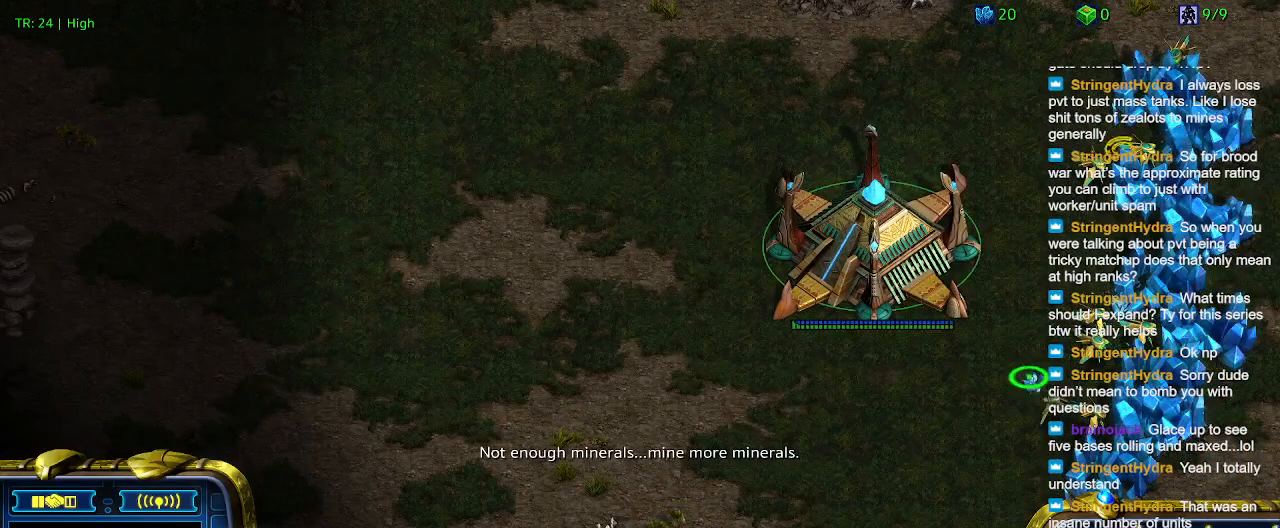
{"keys": [], "events": [[100, "5", "up"]]}
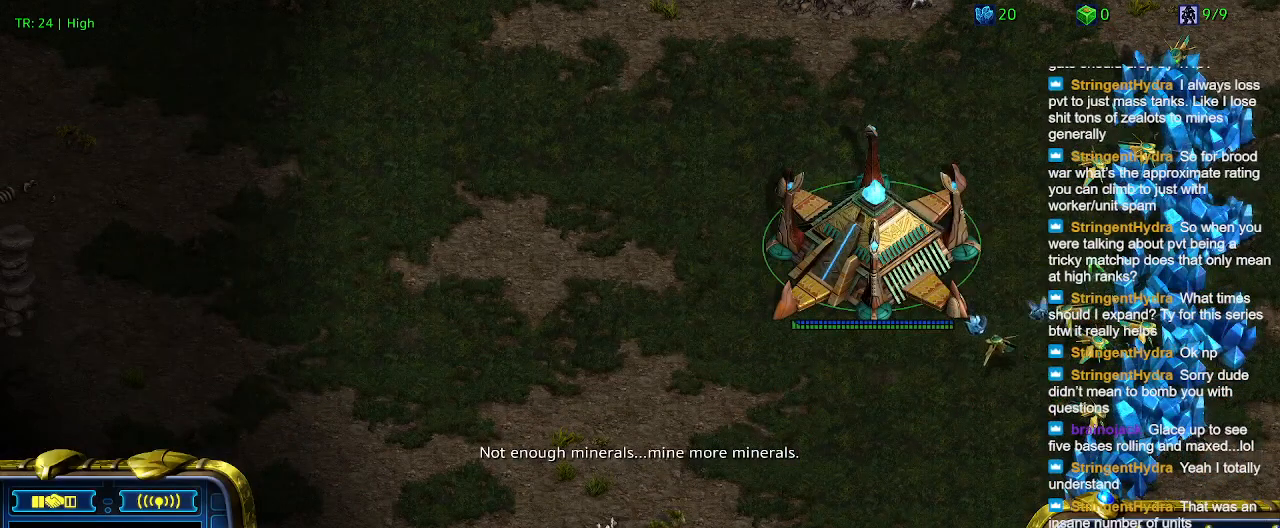
{"keys": [], "events": []}
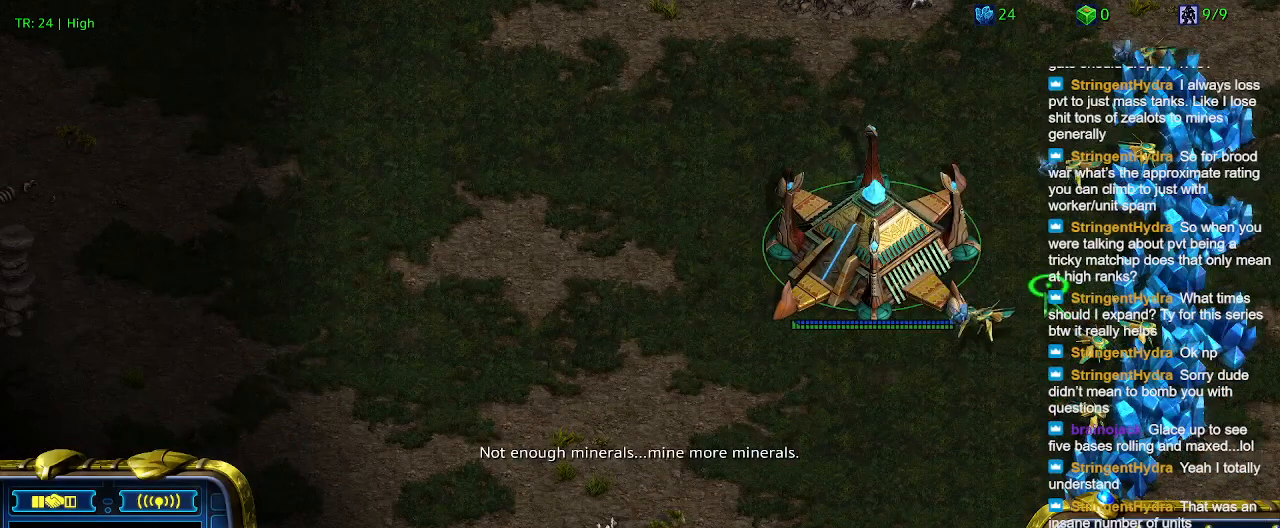
{"keys": [], "events": []}
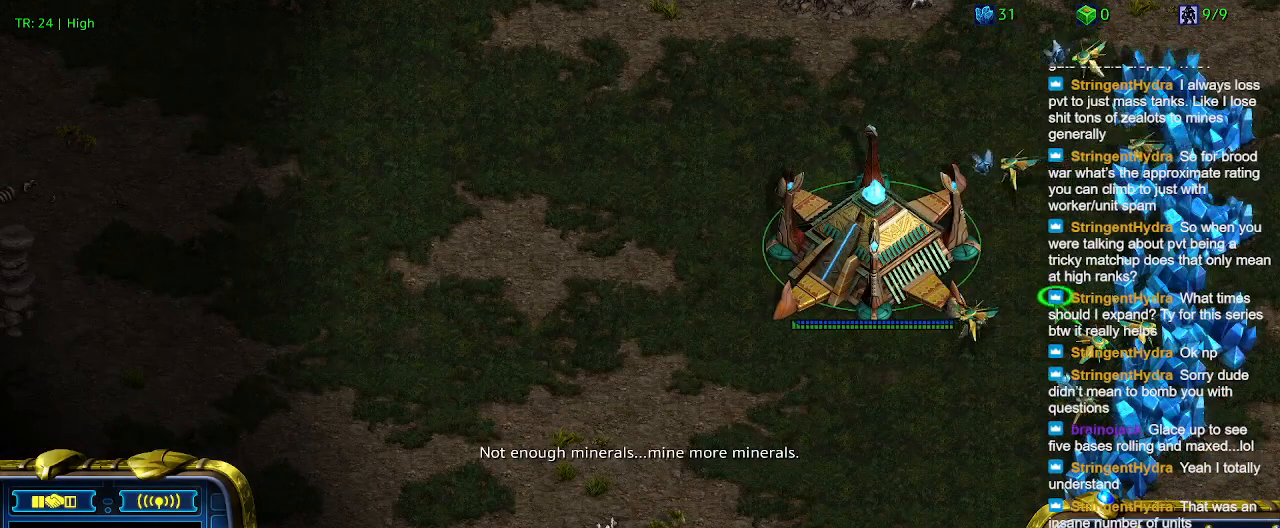
{"keys": ["t"], "events": [[433, "t", "down"]]}
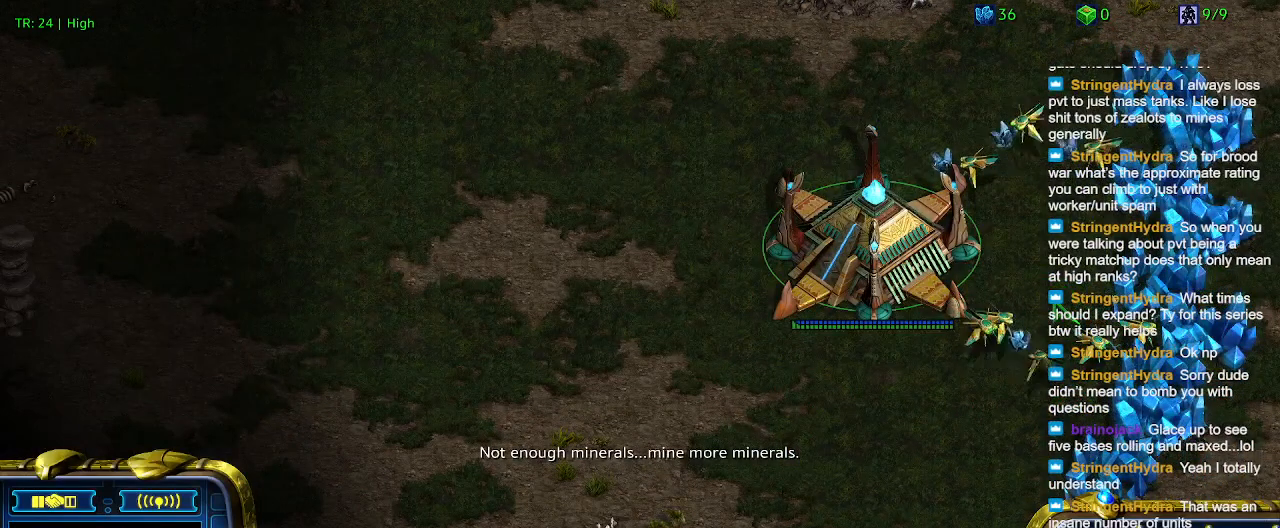
{"keys": [], "events": [[33, "t", "up"], [166, "t", "down"], [266, "t", "up"], [300, "t", "down"], [466, "t", "up"]]}
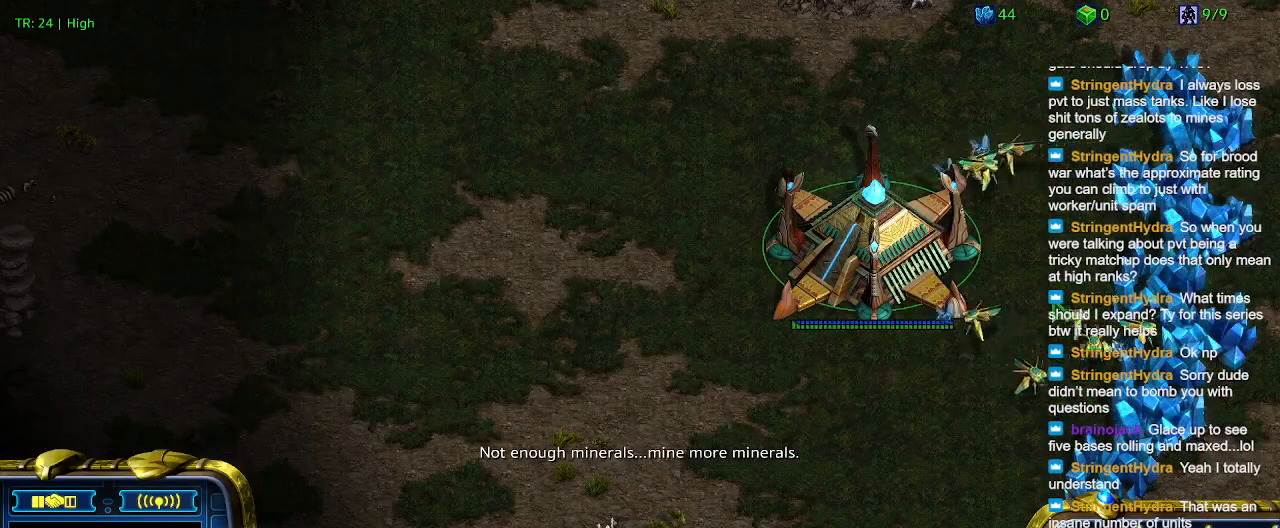
{"keys": [], "events": [[33, "t", "down"], [100, "t", "up"], [200, "t", "down"], [266, "t", "up"]]}
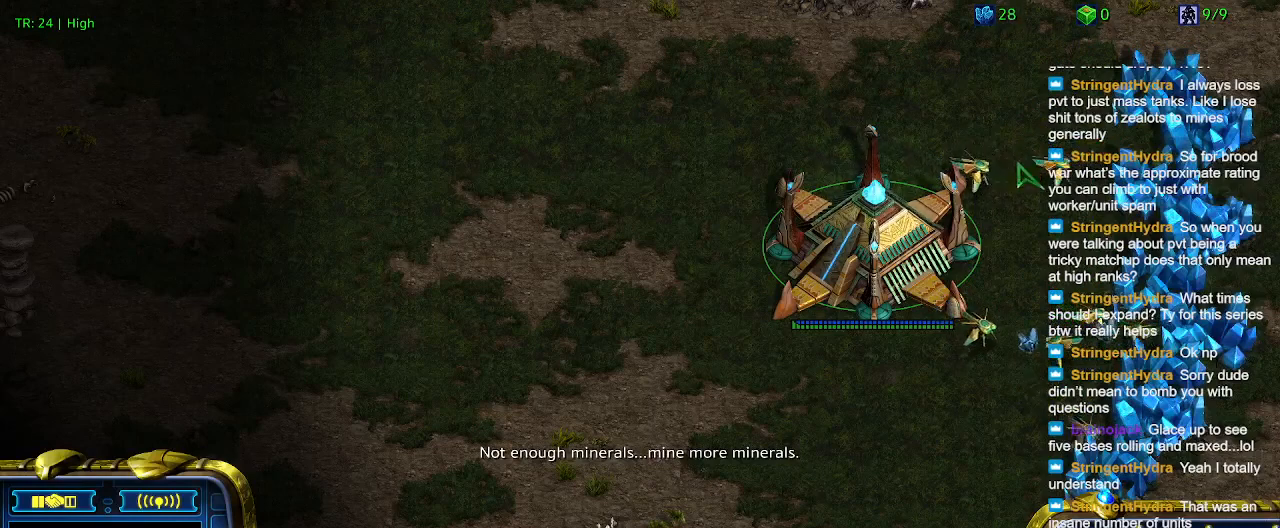
{"keys": [], "events": []}
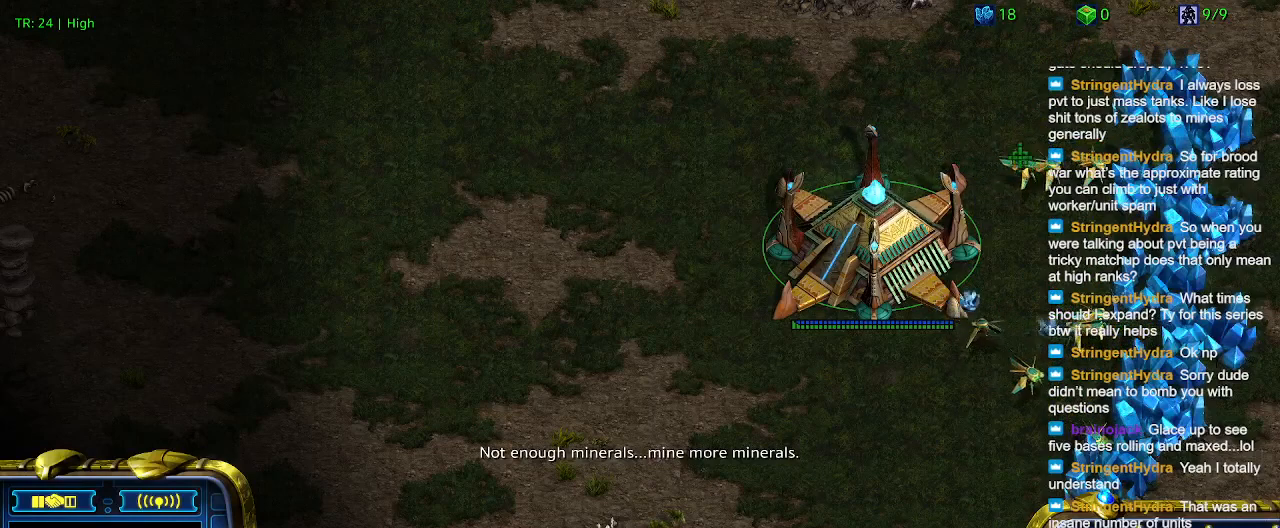
{"keys": ["ctrl"], "events": [[266, "ctrl", "down"], [366, "4", "down"], [500, "4", "up"]]}
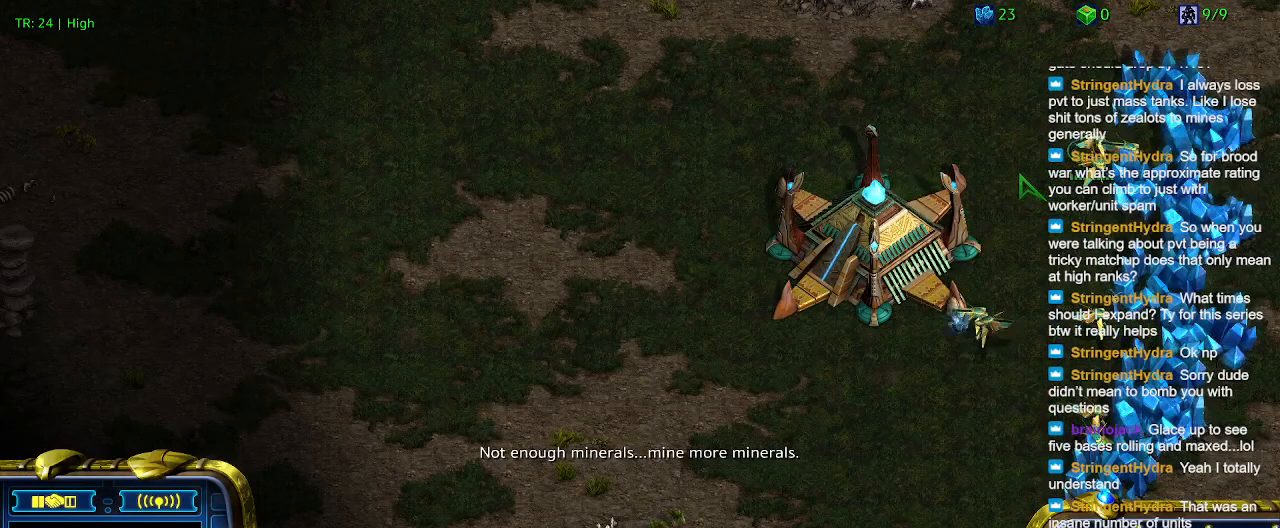
{"keys": ["ctrl"], "events": [[33, "ctrl", "up"], [433, "ctrl", "down"]]}
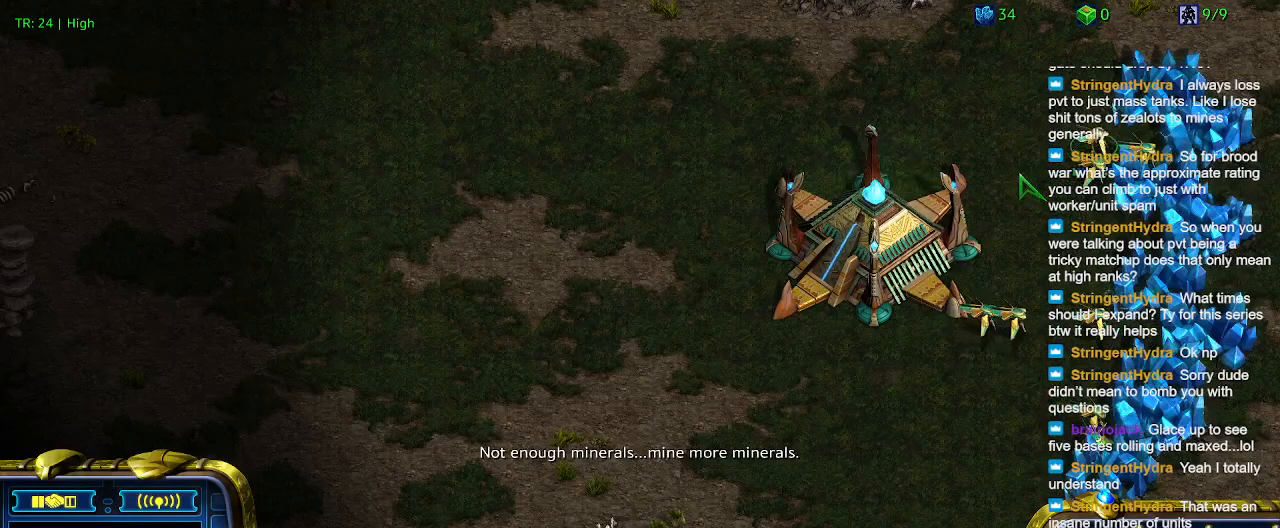
{"keys": [], "events": [[66, "4", "down"], [166, "4", "up"], [166, "ctrl", "up"], [300, "5", "down"], [333, "5", "up"]]}
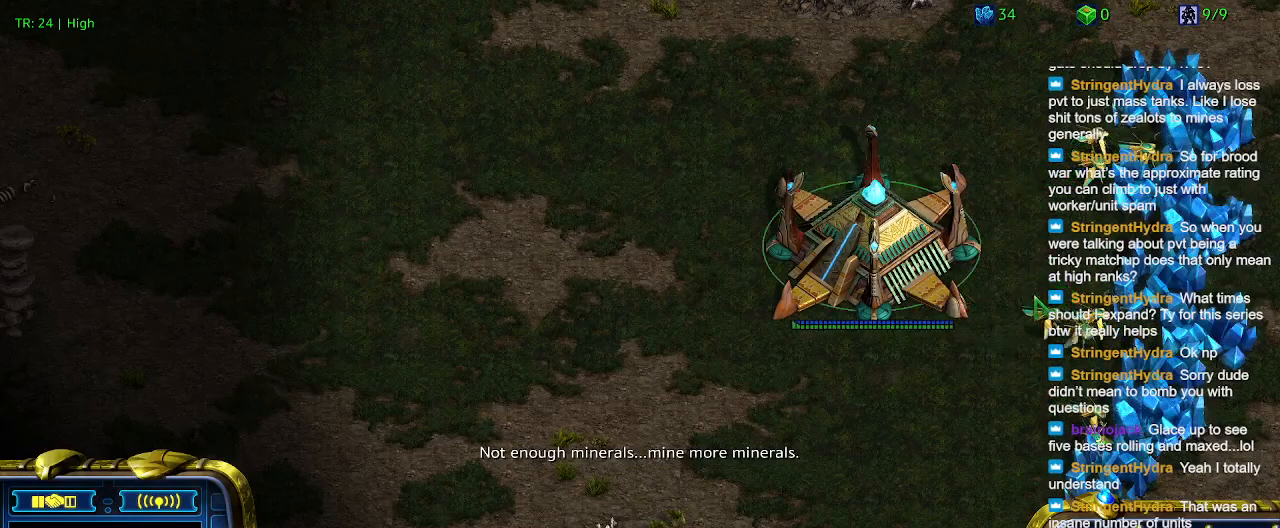
{"keys": [], "events": []}
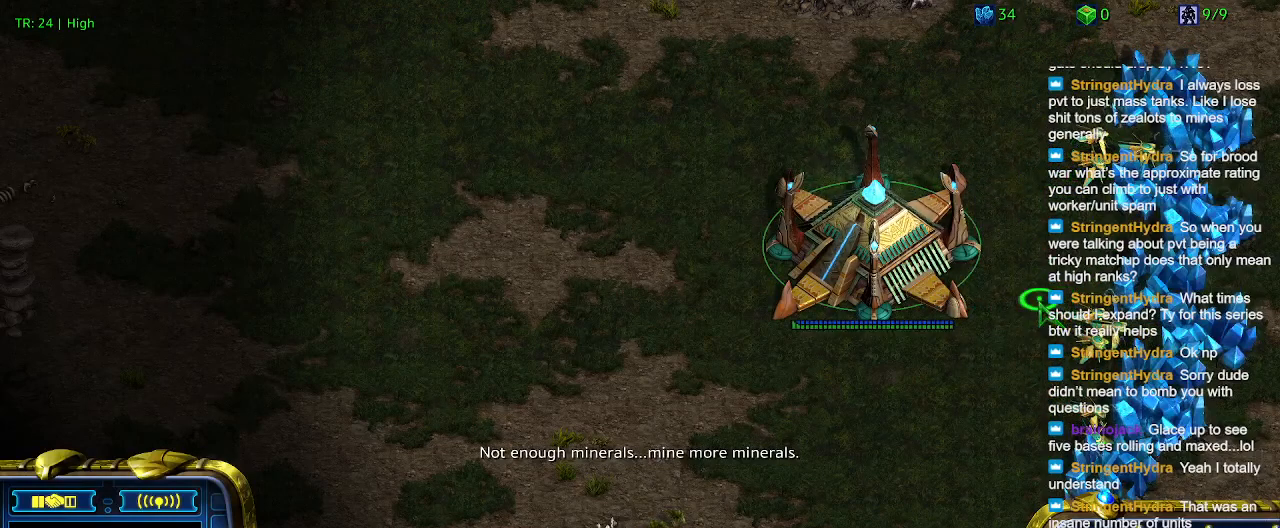
{"keys": [], "events": []}
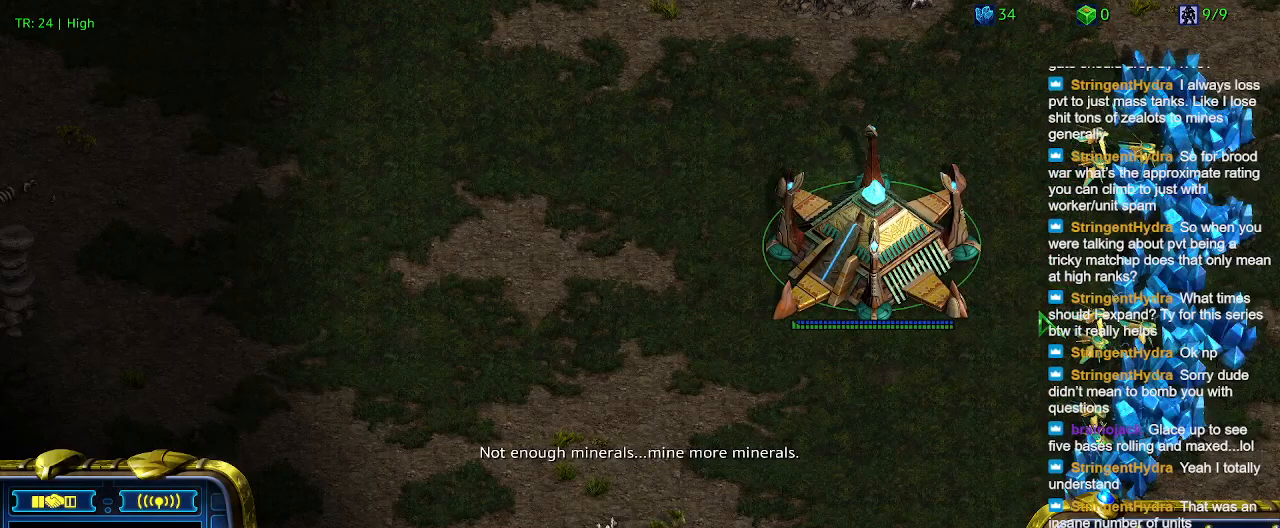
{"keys": [], "events": []}
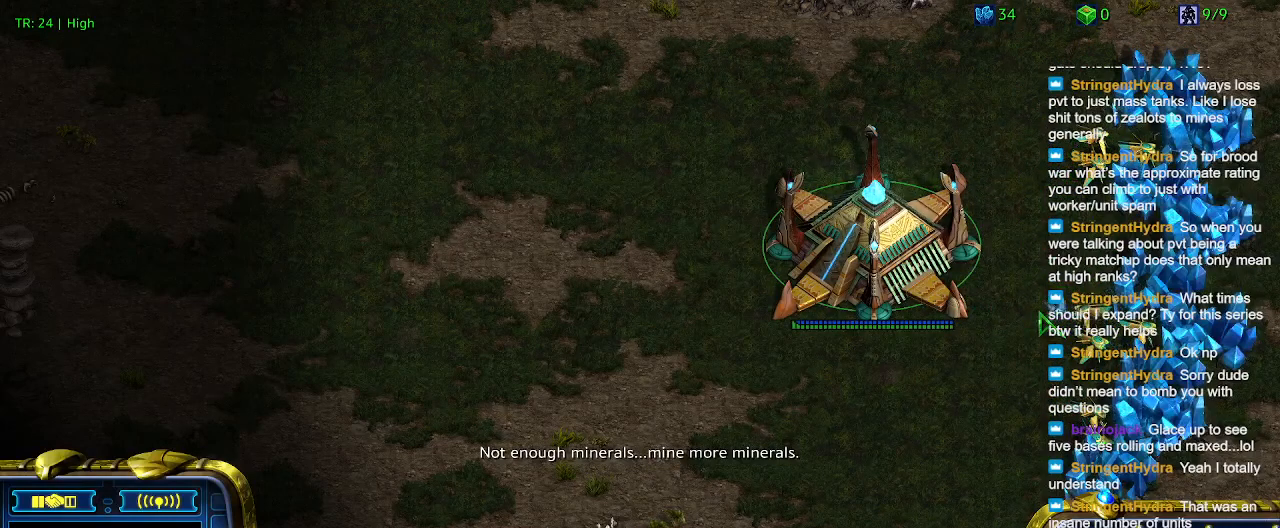
{"keys": [], "events": []}
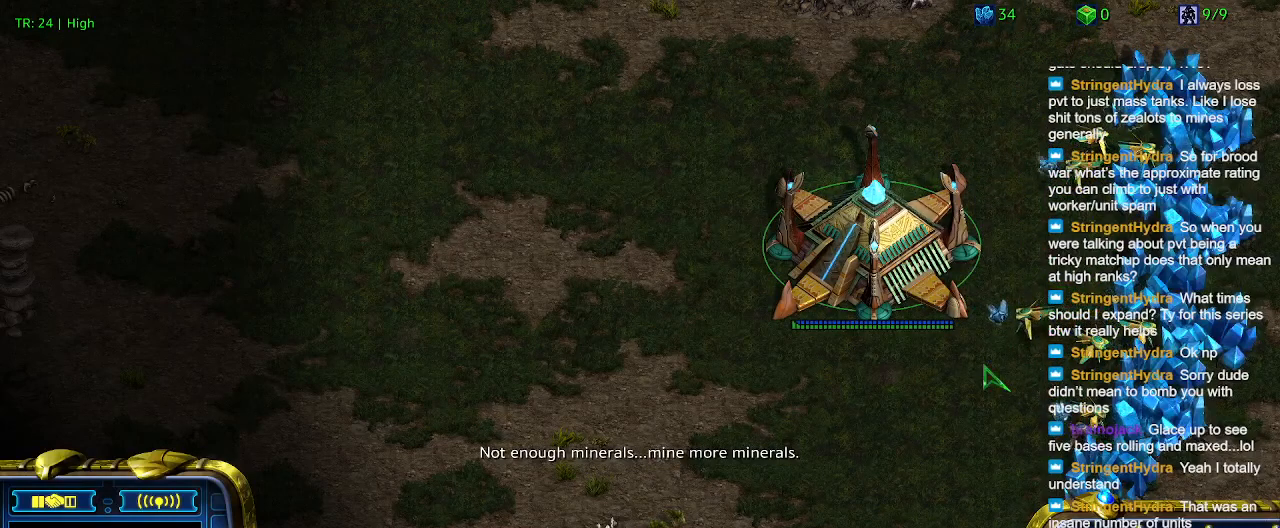
{"keys": [], "events": [[366, "4", "down"], [466, "4", "up"]]}
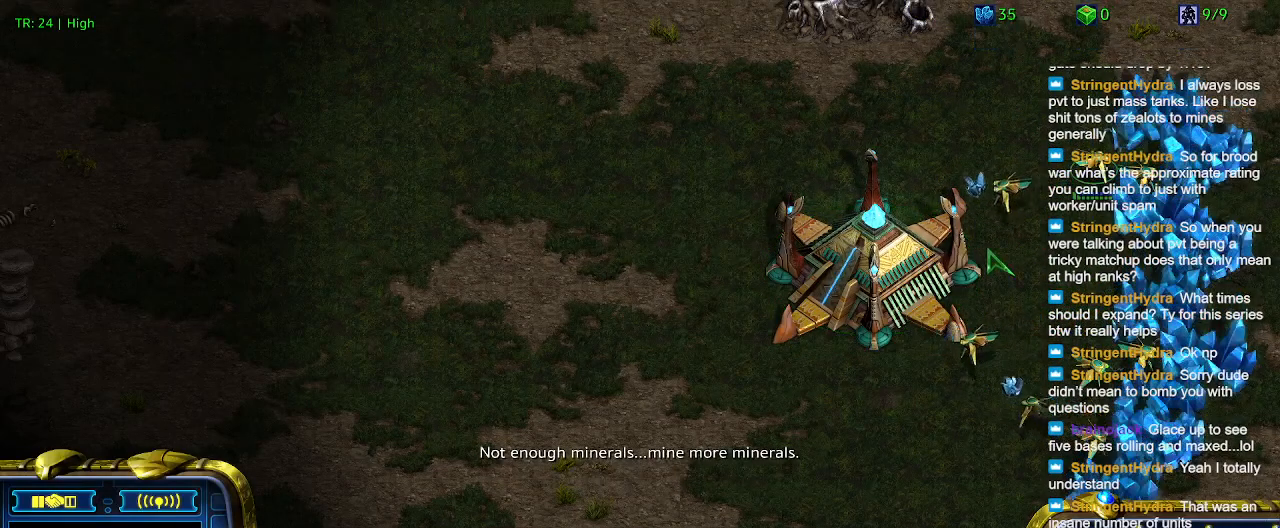
{"keys": [], "events": []}
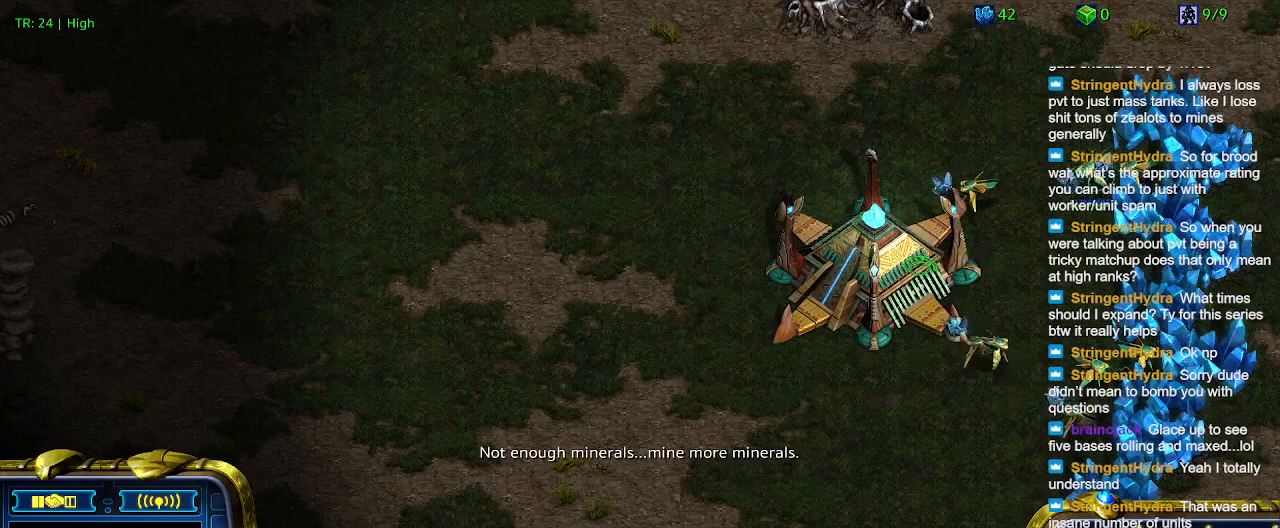
{"keys": [], "events": [[333, "c", "down"], [400, "c", "up"]]}
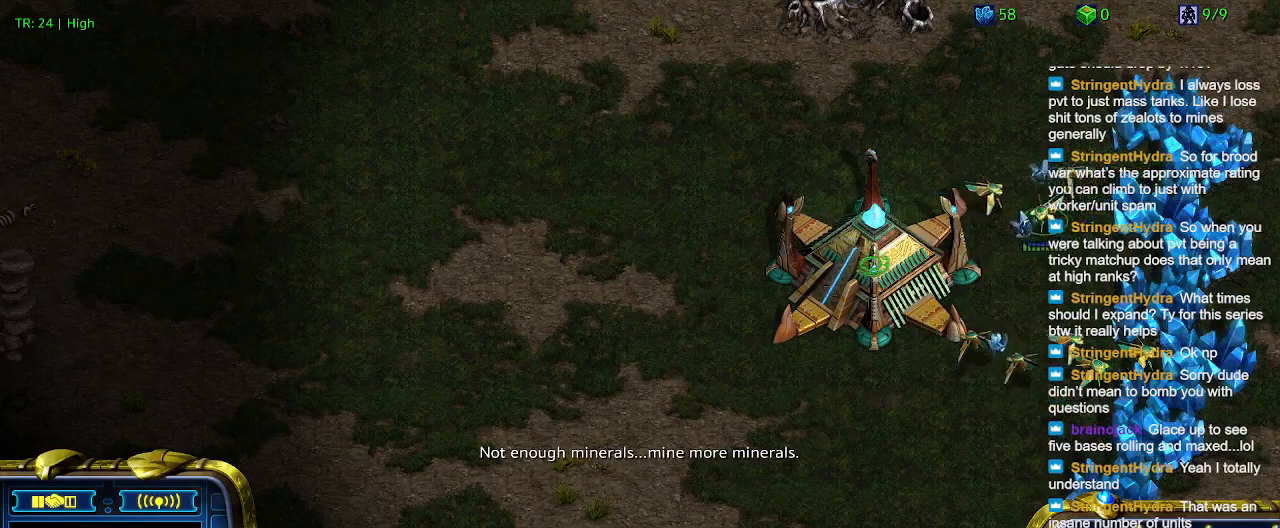
{"keys": [], "events": [[433, "5", "down"], [500, "5", "up"]]}
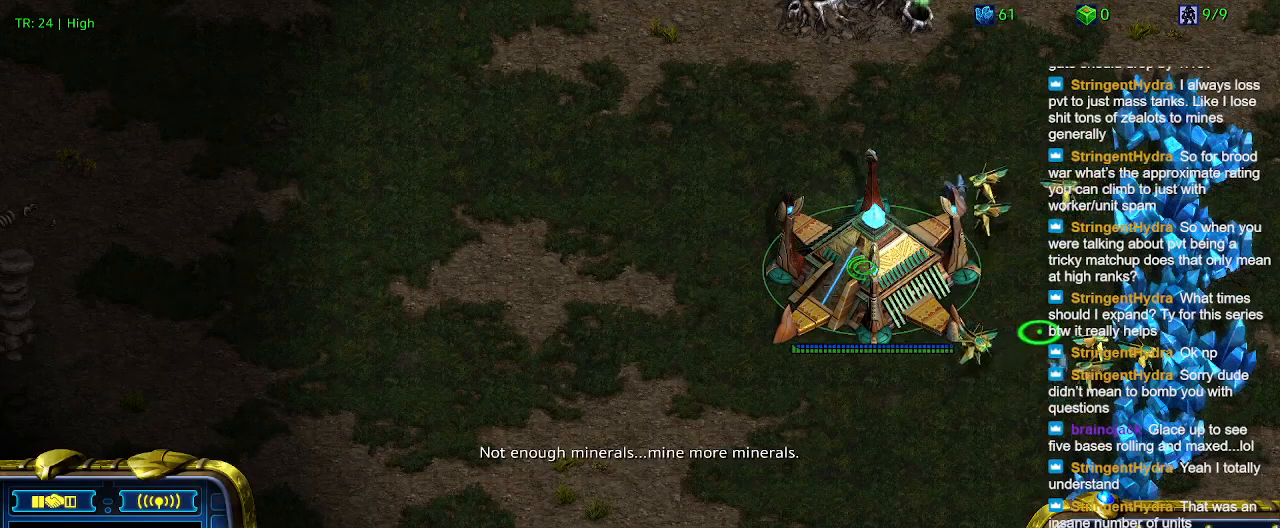
{"keys": [], "events": []}
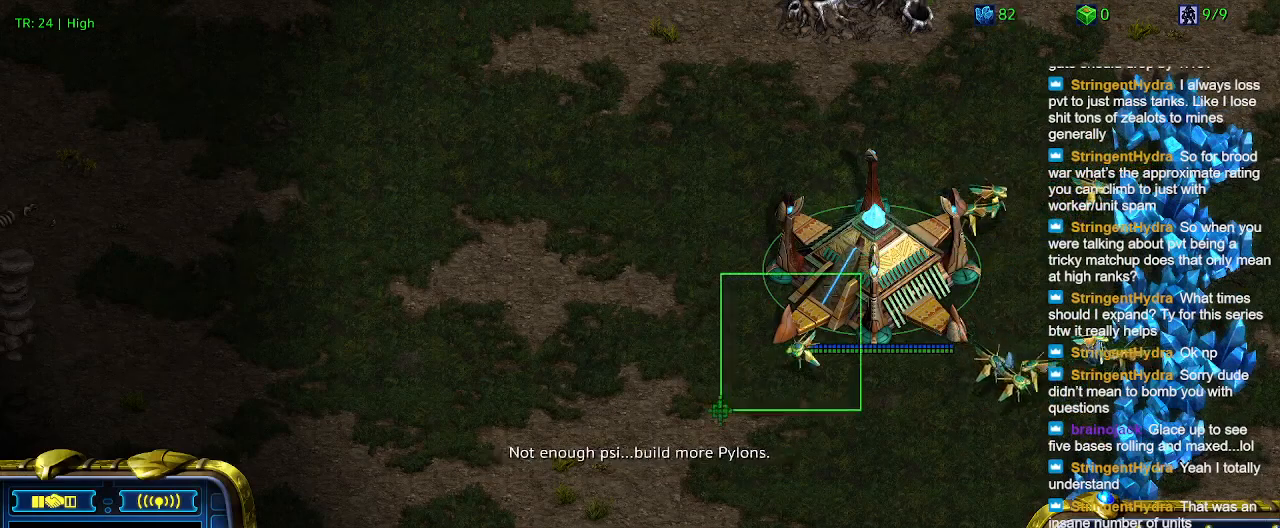
{"keys": [], "events": []}
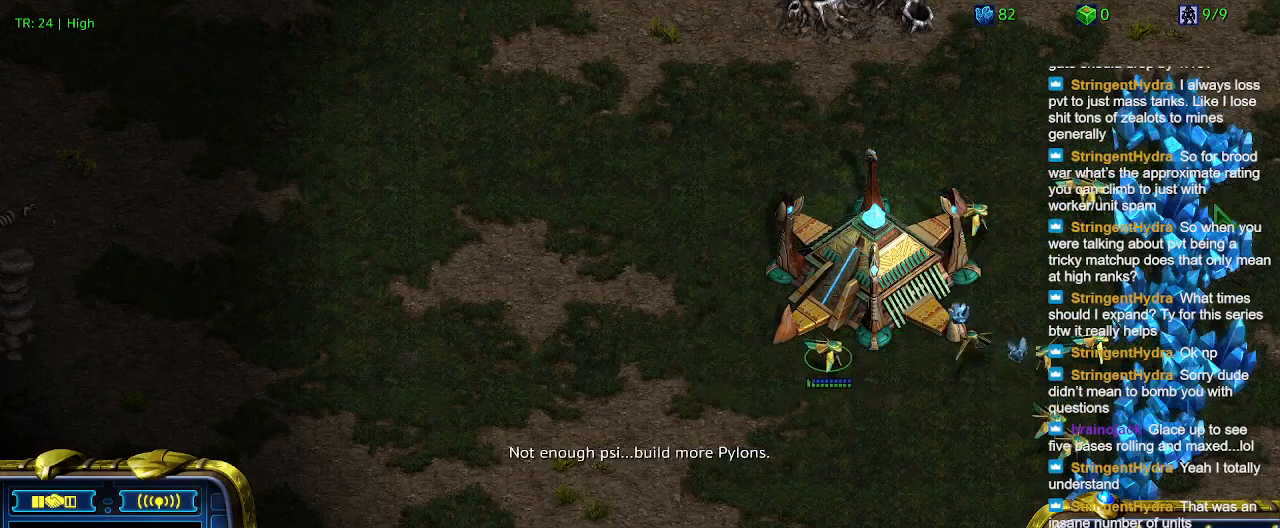
{"keys": [], "events": []}
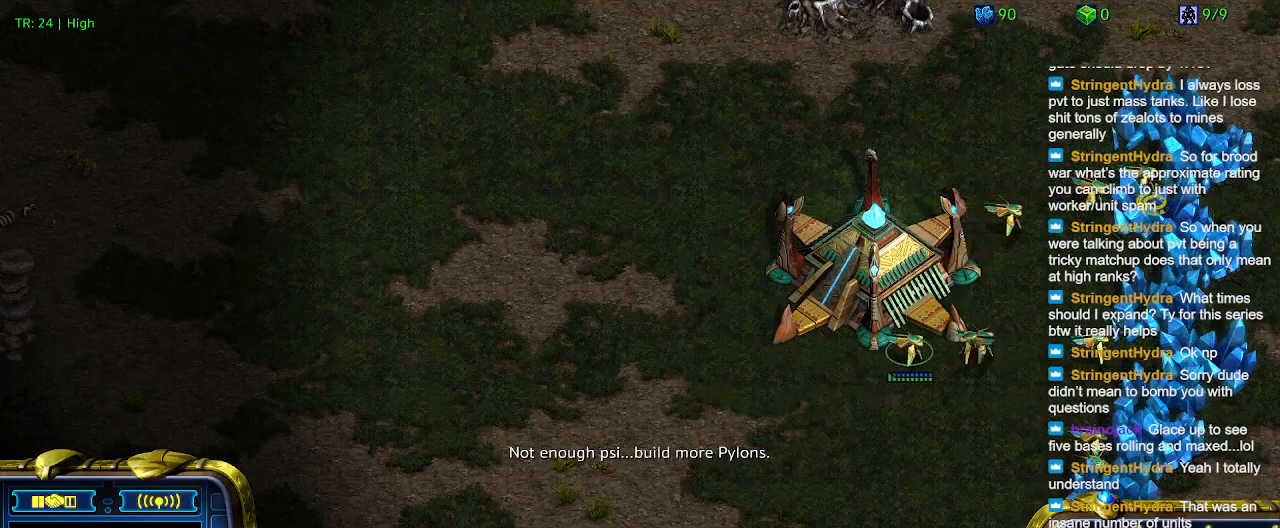
{"keys": [], "events": []}